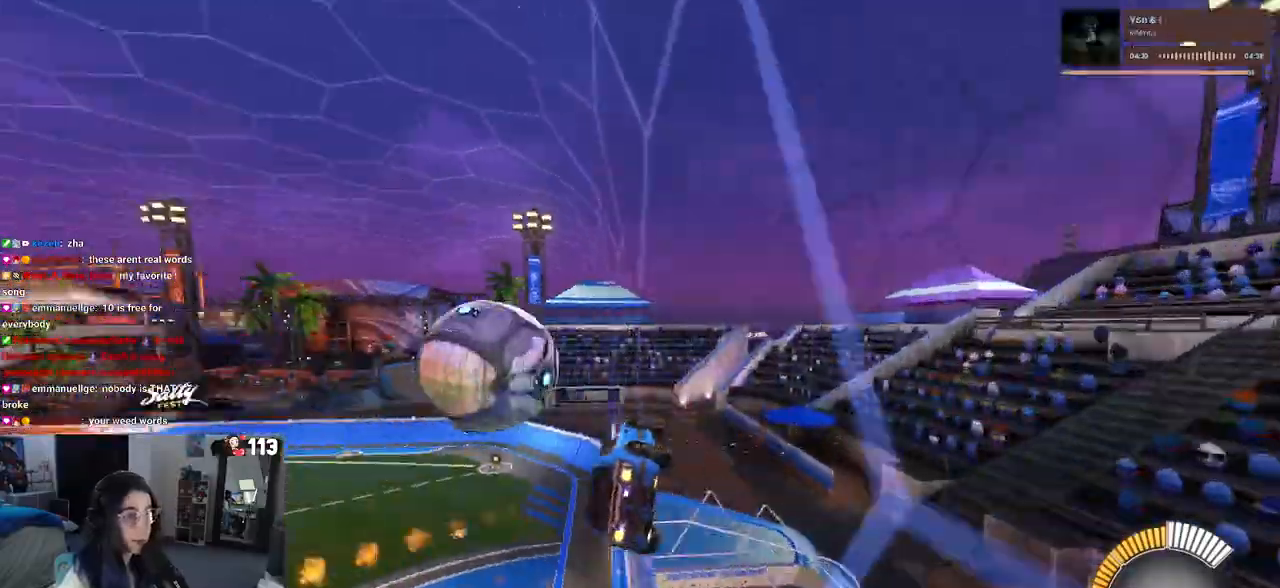
Gameplay with a controller (PlayStation layout); each line is a JSON object with the inputs held at the frame after it. "events" lists button and stick changes between this image and that frame as [ms after this image, input, new state], when the widget could be followed in between. Not read: R2.
{"buttons": ["CROSS", "R1"], "left_stick": "down", "right_stick": "center", "events": [[233, "left_stick", "left"], [367, "left_stick", "down-left"], [433, "CROSS", "down"], [483, "left_stick", "down"]]}
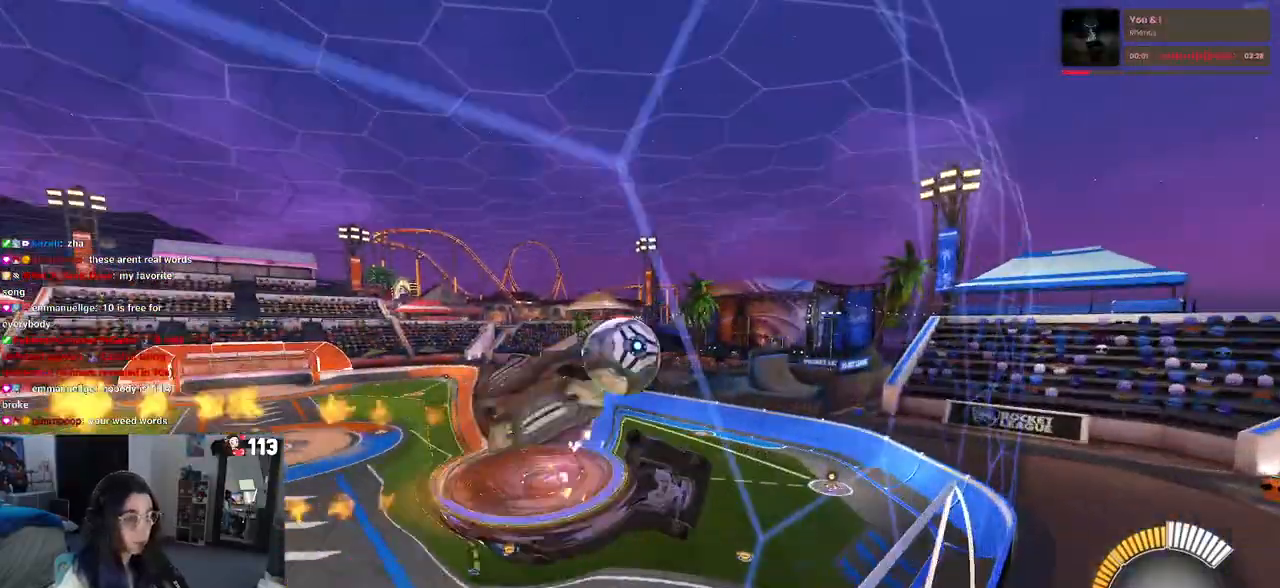
{"buttons": [], "left_stick": "center", "right_stick": "center", "events": [[33, "left_stick", "down-right"], [50, "CROSS", "up"], [183, "left_stick", "center"], [250, "CROSS", "down"], [300, "left_stick", "up-left"], [333, "CROSS", "up"], [350, "R1", "up"], [450, "left_stick", "center"]]}
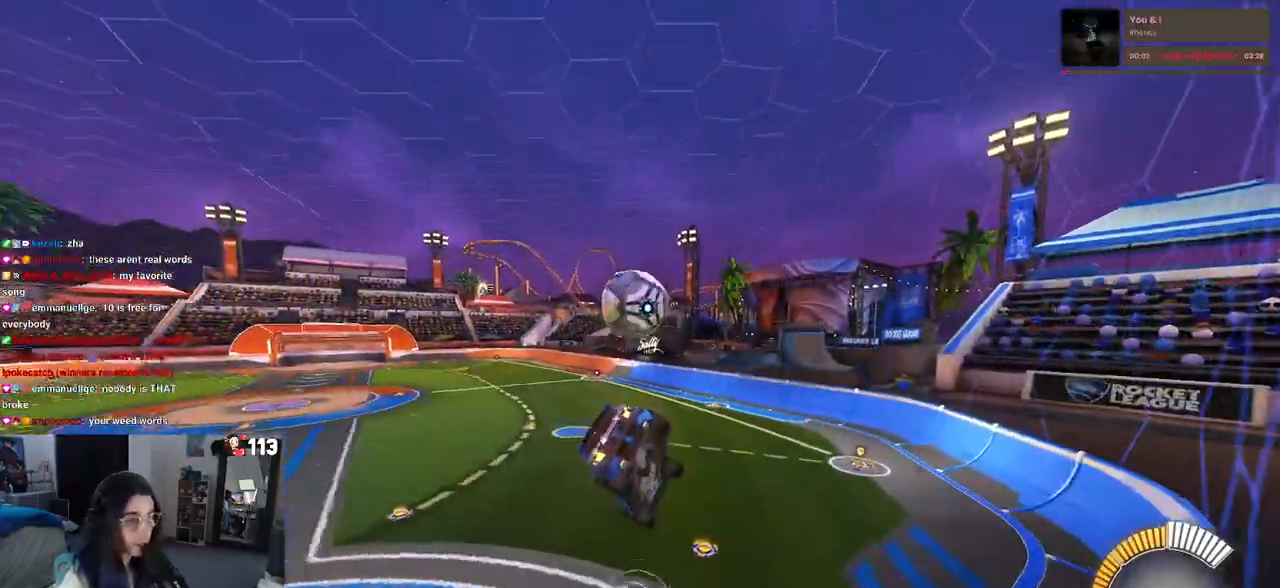
{"buttons": ["SQUARE"], "left_stick": "center", "right_stick": "center", "events": [[183, "left_stick", "down"], [233, "left_stick", "down-right"], [283, "SQUARE", "down"], [433, "left_stick", "center"]]}
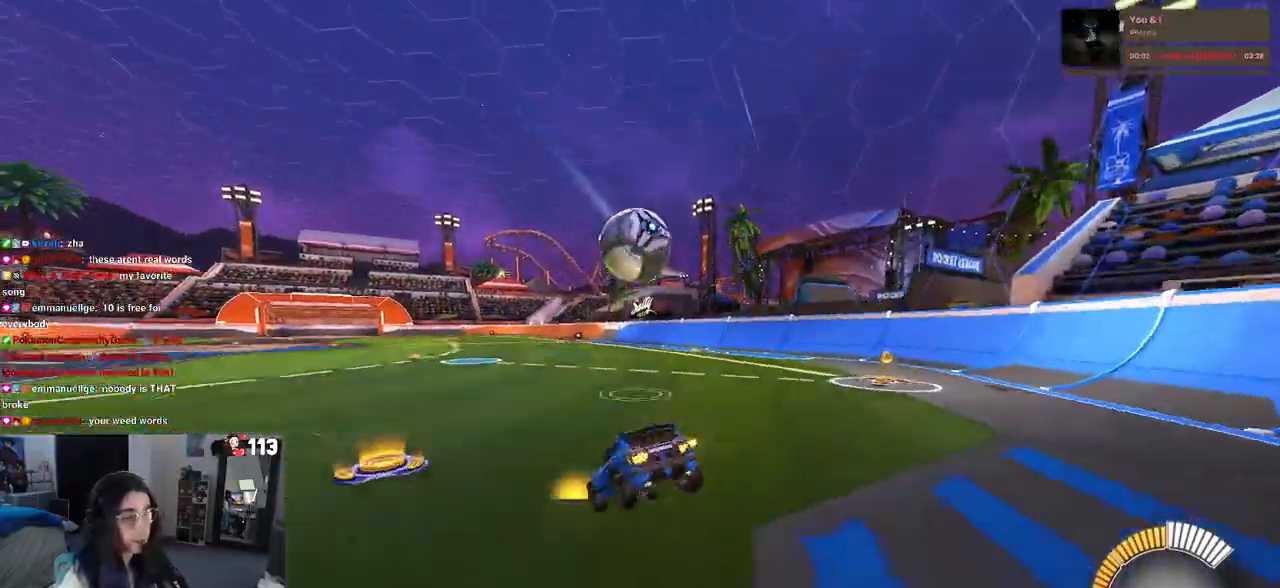
{"buttons": ["SQUARE", "R1"], "left_stick": "right", "right_stick": "center", "events": [[100, "R1", "down"], [133, "left_stick", "down-right"], [150, "CROSS", "down"], [300, "CROSS", "up"], [367, "left_stick", "right"]]}
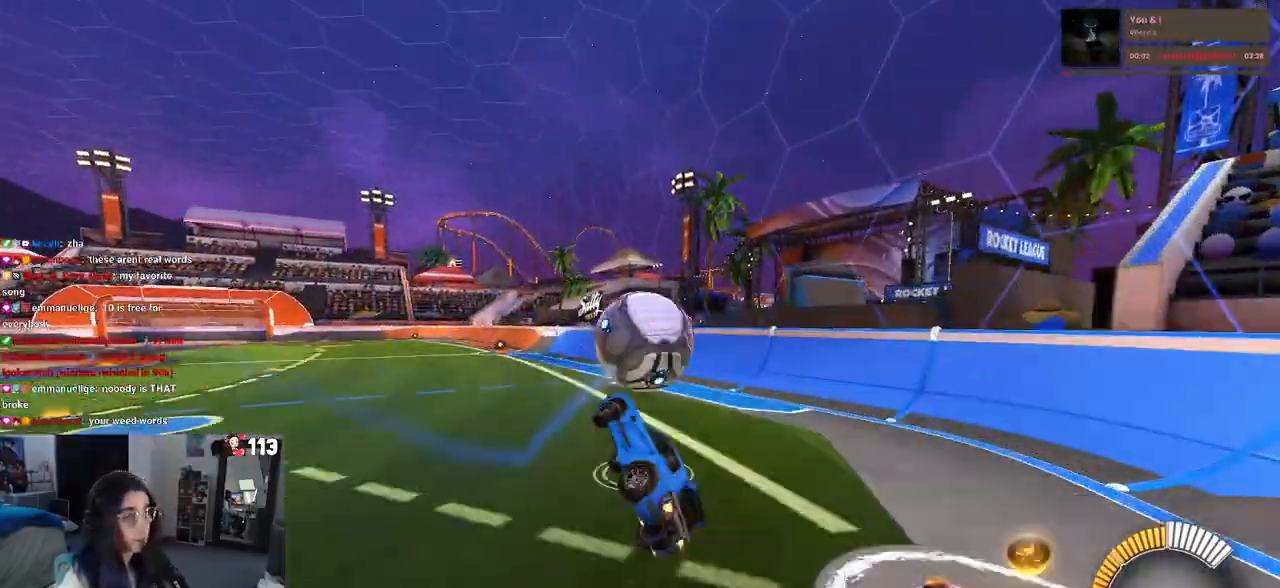
{"buttons": ["SQUARE", "R1"], "left_stick": "up-left", "right_stick": "center", "events": [[67, "left_stick", "down"], [233, "left_stick", "up"], [367, "left_stick", "up-left"]]}
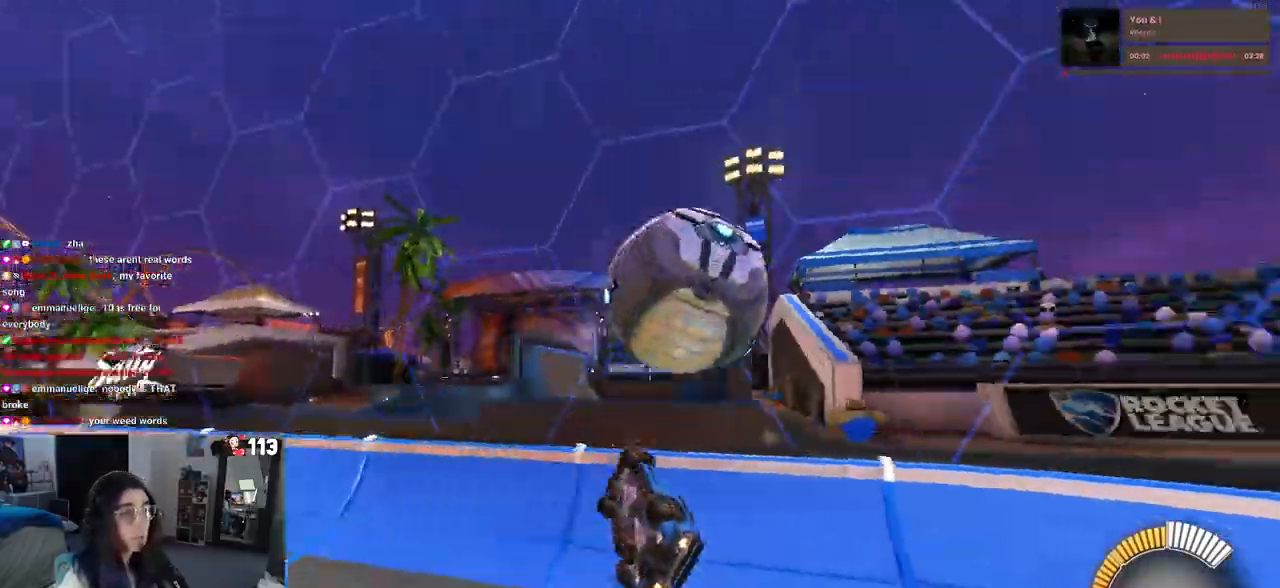
{"buttons": ["R1"], "left_stick": "up-left", "right_stick": "center", "events": [[350, "SQUARE", "up"]]}
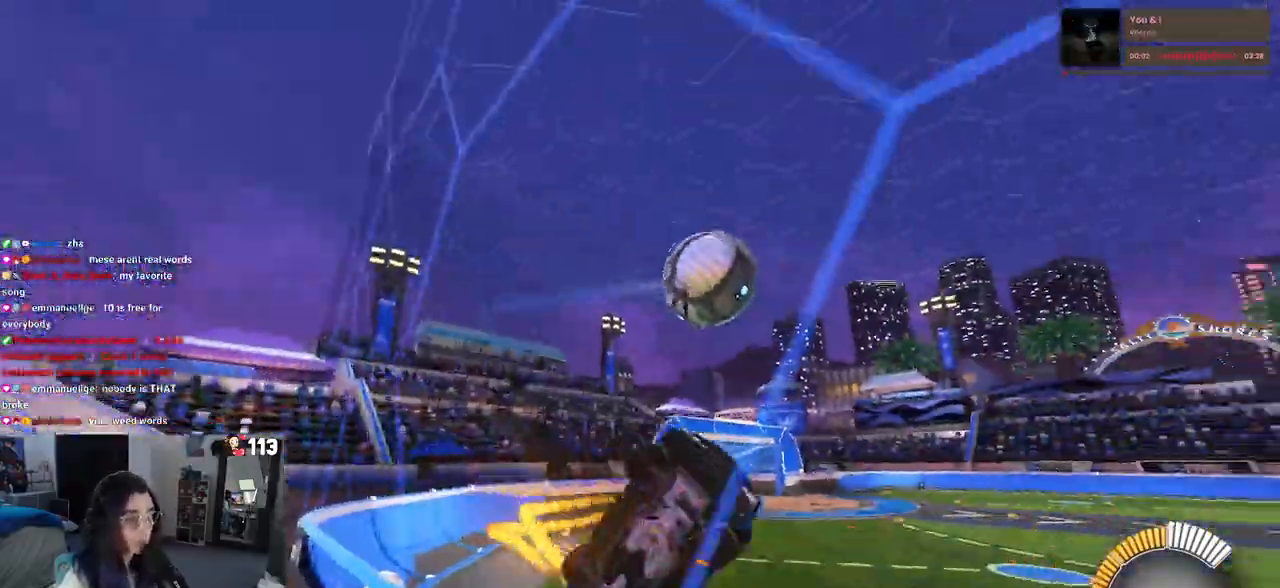
{"buttons": ["R1"], "left_stick": "left", "right_stick": "center", "events": [[100, "left_stick", "left"]]}
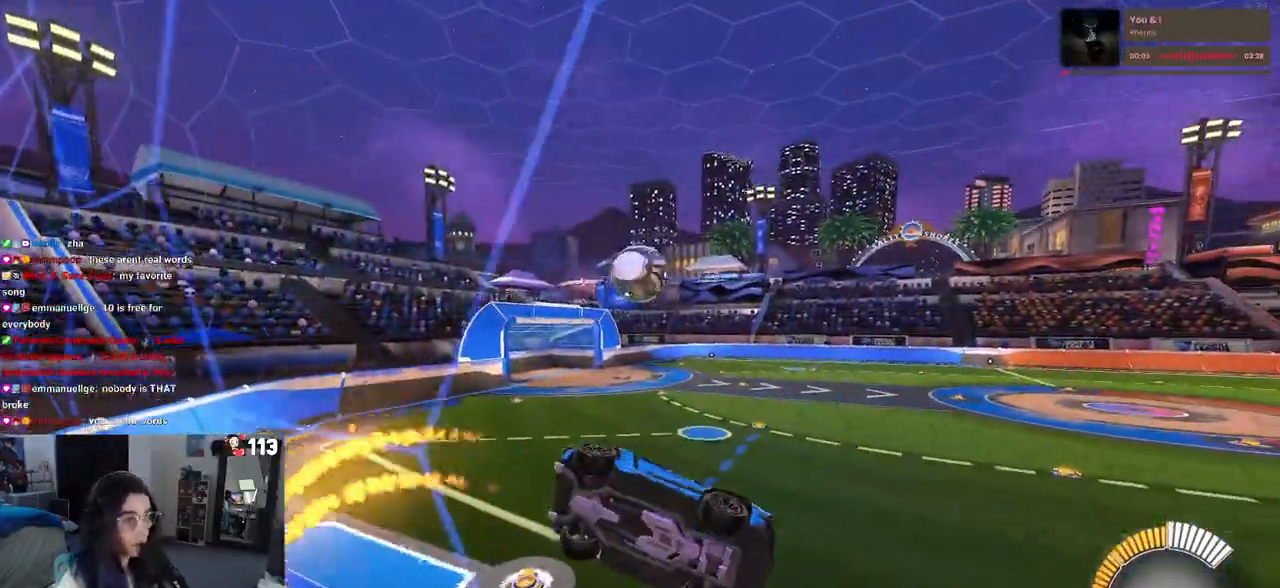
{"buttons": ["R1"], "left_stick": "left", "right_stick": "center", "events": []}
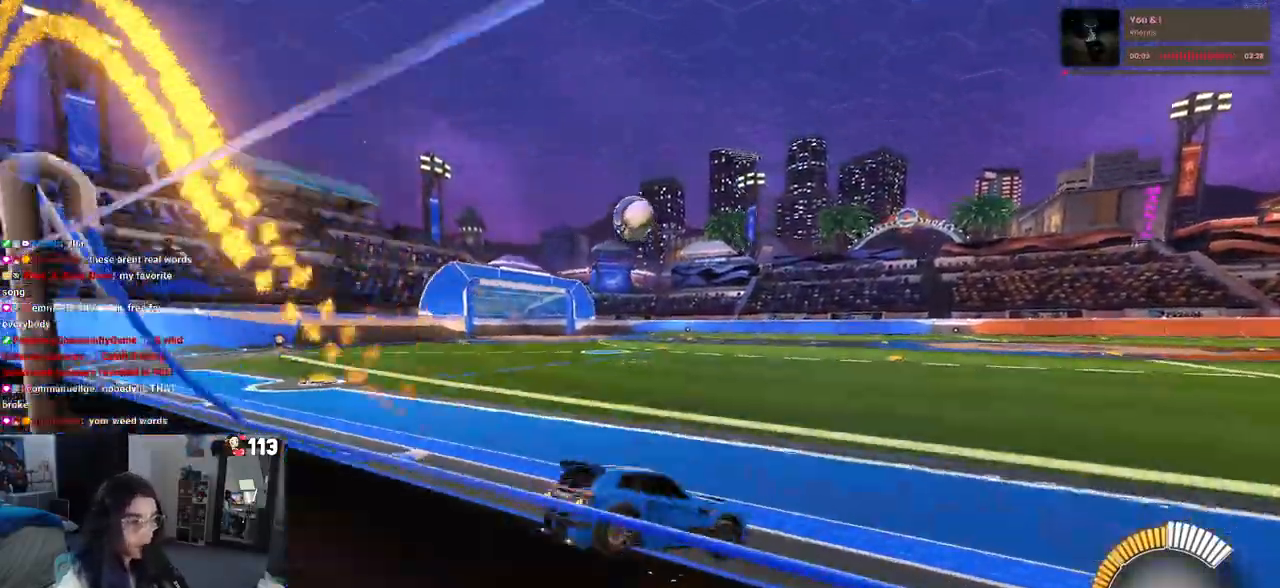
{"buttons": ["R1"], "left_stick": "center", "right_stick": "center", "events": [[417, "left_stick", "center"]]}
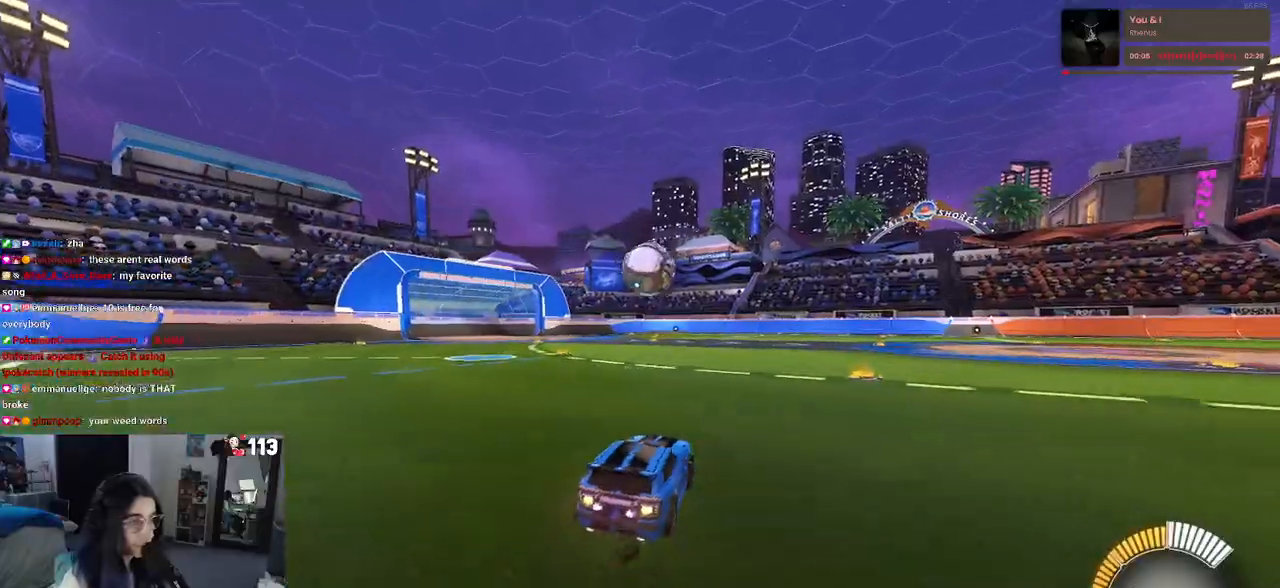
{"buttons": ["CROSS", "R1"], "left_stick": "down-right", "right_stick": "center", "events": [[133, "left_stick", "right"], [267, "left_stick", "center"], [383, "left_stick", "down-right"], [417, "CROSS", "down"]]}
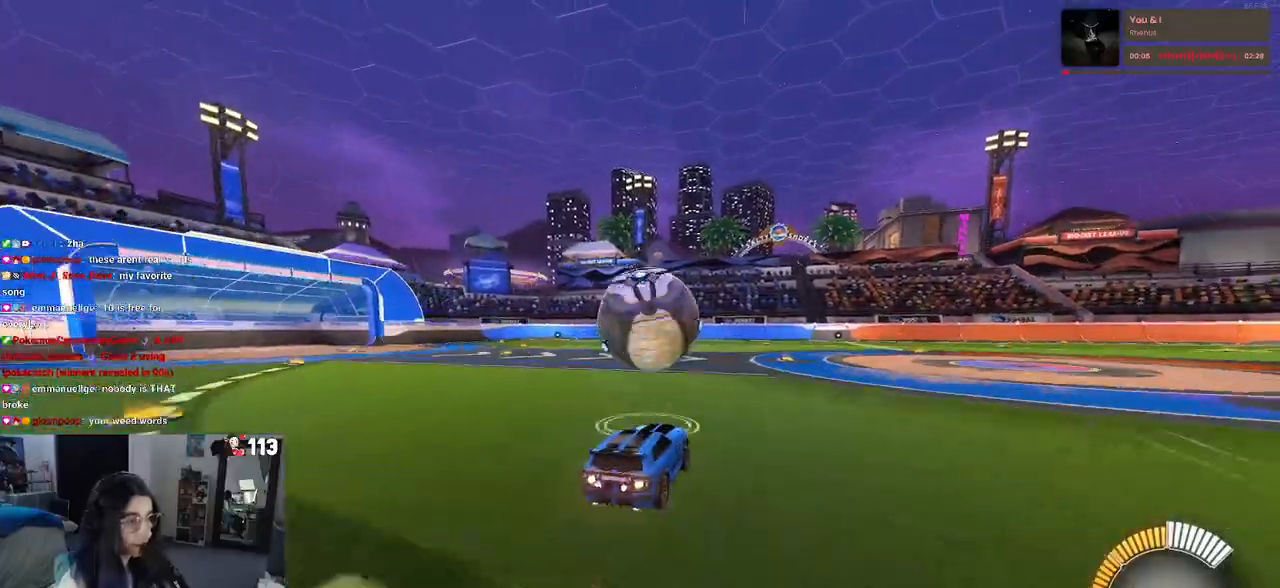
{"buttons": ["L1", "R1"], "left_stick": "up-right", "right_stick": "center", "events": [[67, "CROSS", "up"], [67, "left_stick", "right"], [117, "CROSS", "down"], [250, "L1", "down"], [283, "CROSS", "up"], [383, "left_stick", "up-right"]]}
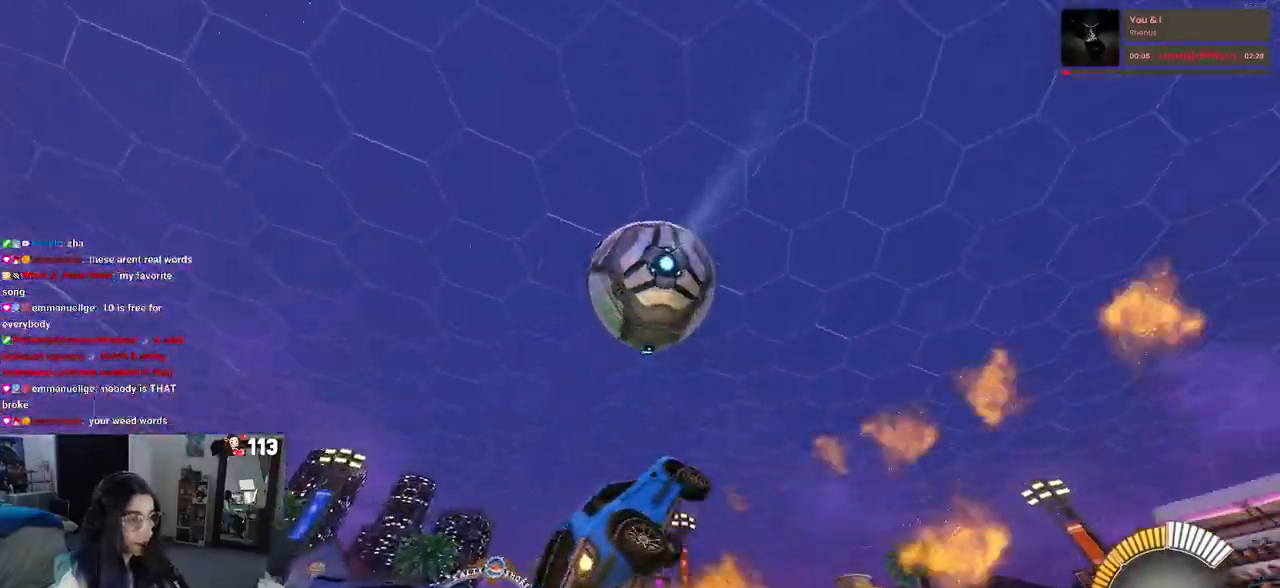
{"buttons": ["L1", "R1"], "left_stick": "center", "right_stick": "center", "events": [[233, "left_stick", "up-left"], [300, "left_stick", "left"], [500, "left_stick", "center"]]}
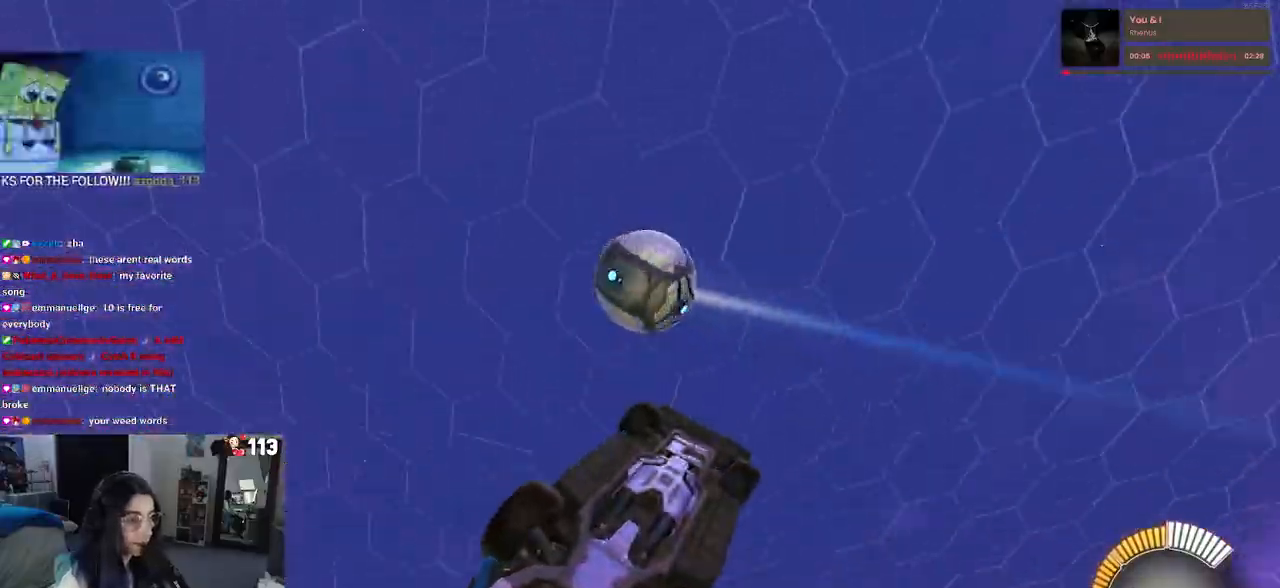
{"buttons": ["L1", "R1"], "left_stick": "right", "right_stick": "center", "events": [[200, "left_stick", "left"], [450, "left_stick", "center"], [500, "left_stick", "right"]]}
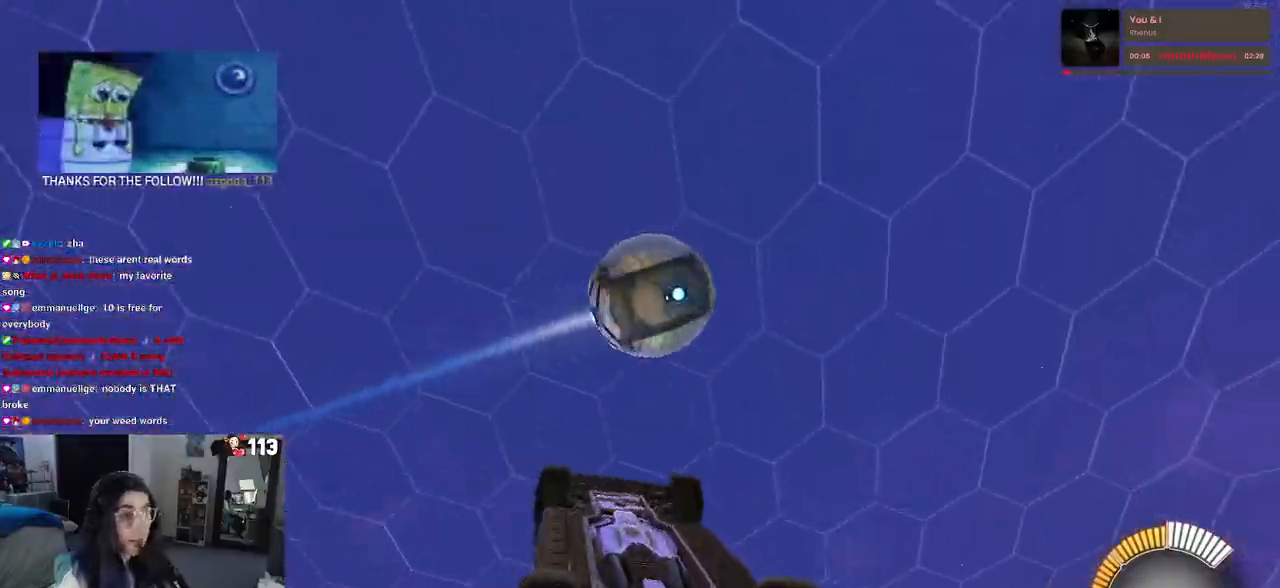
{"buttons": ["L1"], "left_stick": "center", "right_stick": "center", "events": [[133, "R1", "up"], [383, "left_stick", "center"]]}
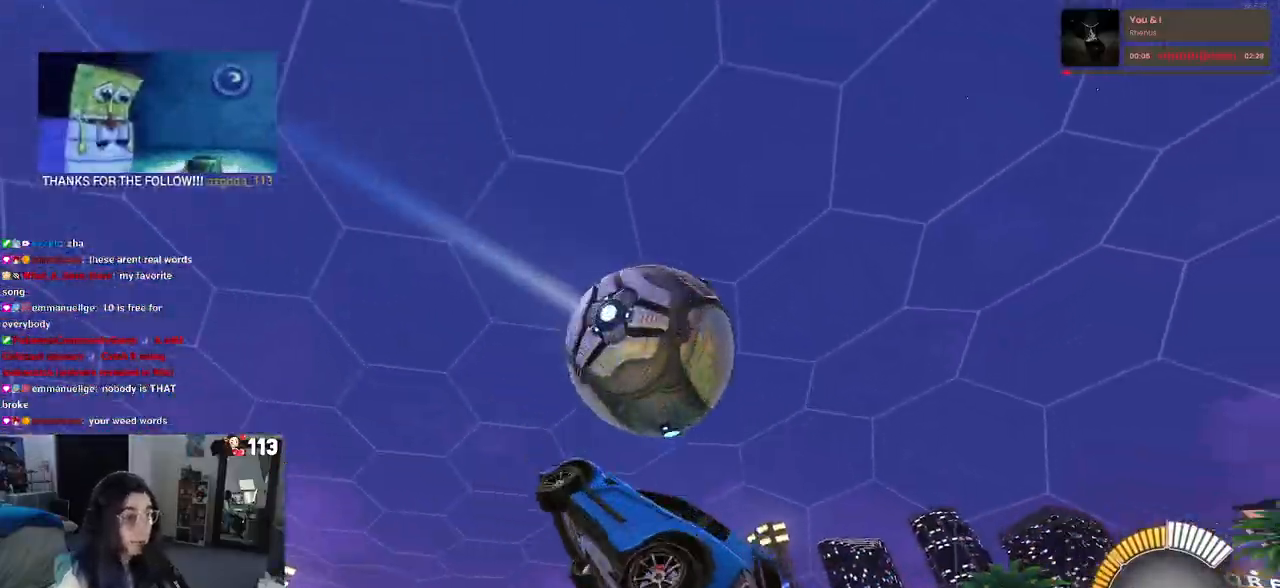
{"buttons": ["L1", "R1"], "left_stick": "down-left", "right_stick": "center", "events": [[33, "R1", "down"], [50, "left_stick", "up-right"], [117, "left_stick", "up"], [233, "R1", "up"], [250, "left_stick", "up-left"], [467, "left_stick", "down-left"], [500, "R1", "down"]]}
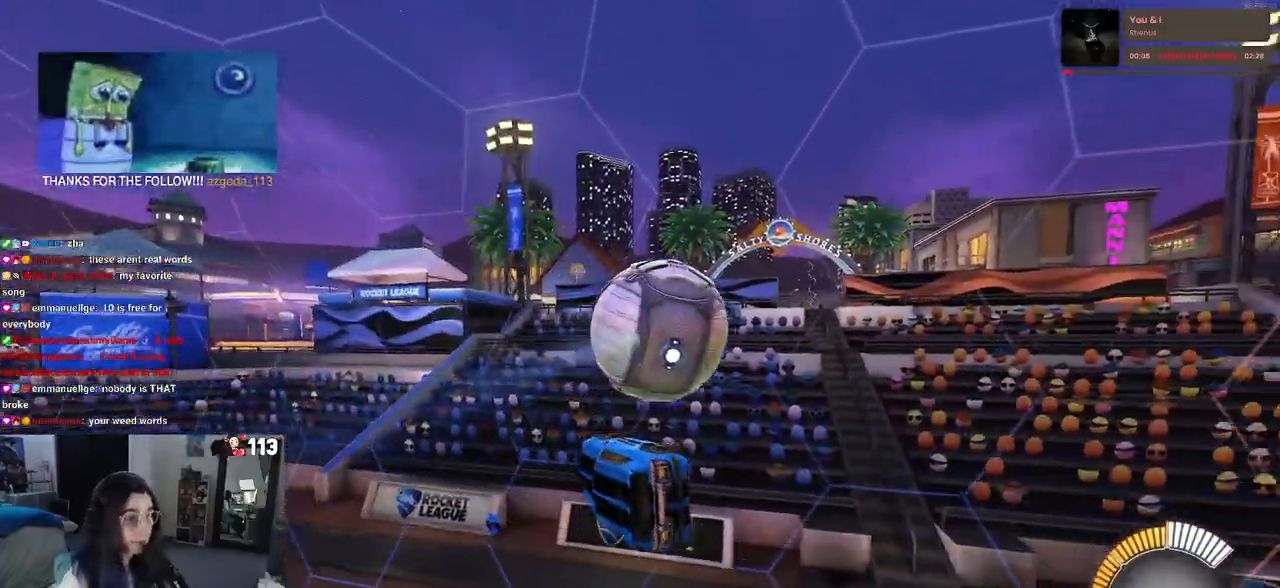
{"buttons": [], "left_stick": "down-left", "right_stick": "center", "events": [[50, "L1", "up"], [50, "left_stick", "down-right"], [100, "SQUARE", "down"], [350, "R1", "up"], [433, "left_stick", "center"], [467, "SQUARE", "up"], [500, "left_stick", "down-left"]]}
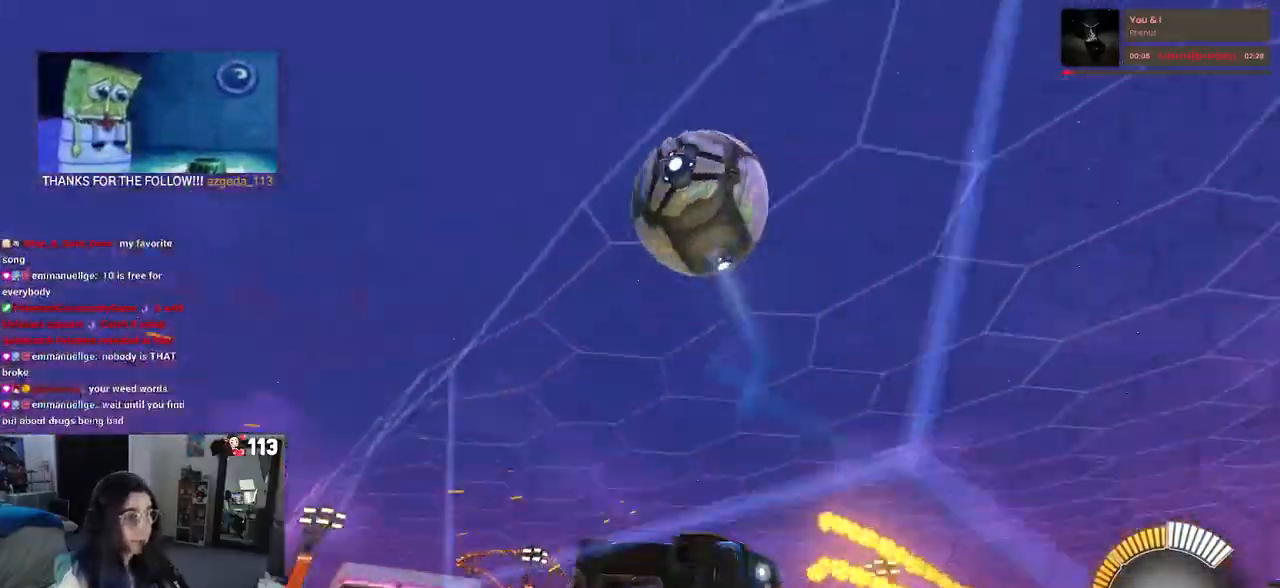
{"buttons": [], "left_stick": "left", "right_stick": "center", "events": [[500, "left_stick", "left"]]}
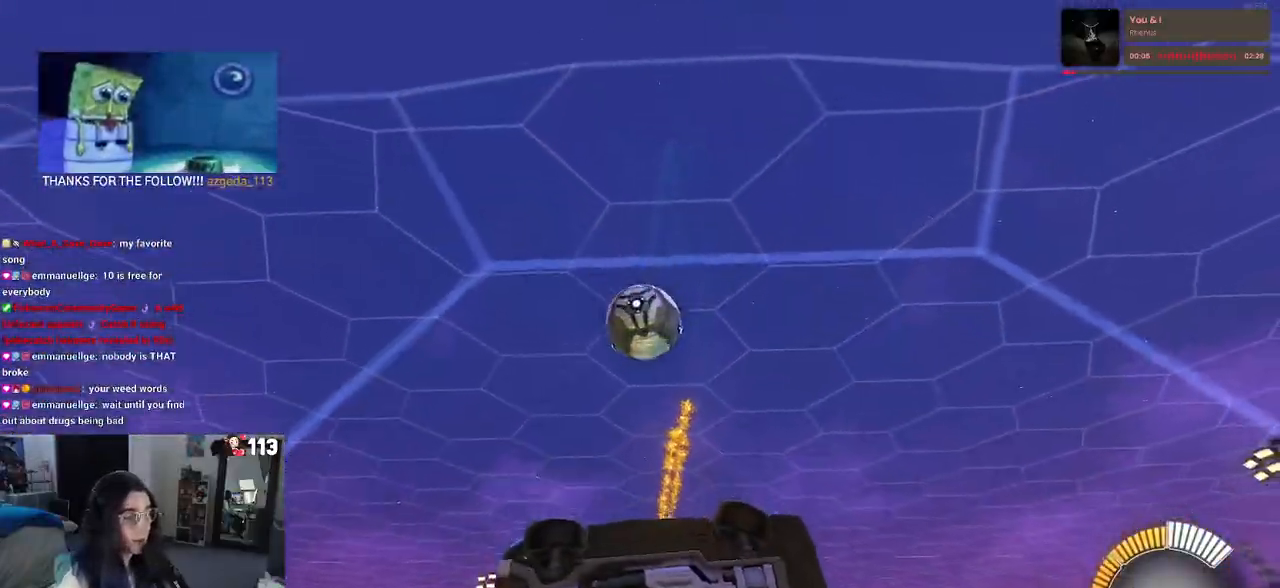
{"buttons": [], "left_stick": "left", "right_stick": "center", "events": []}
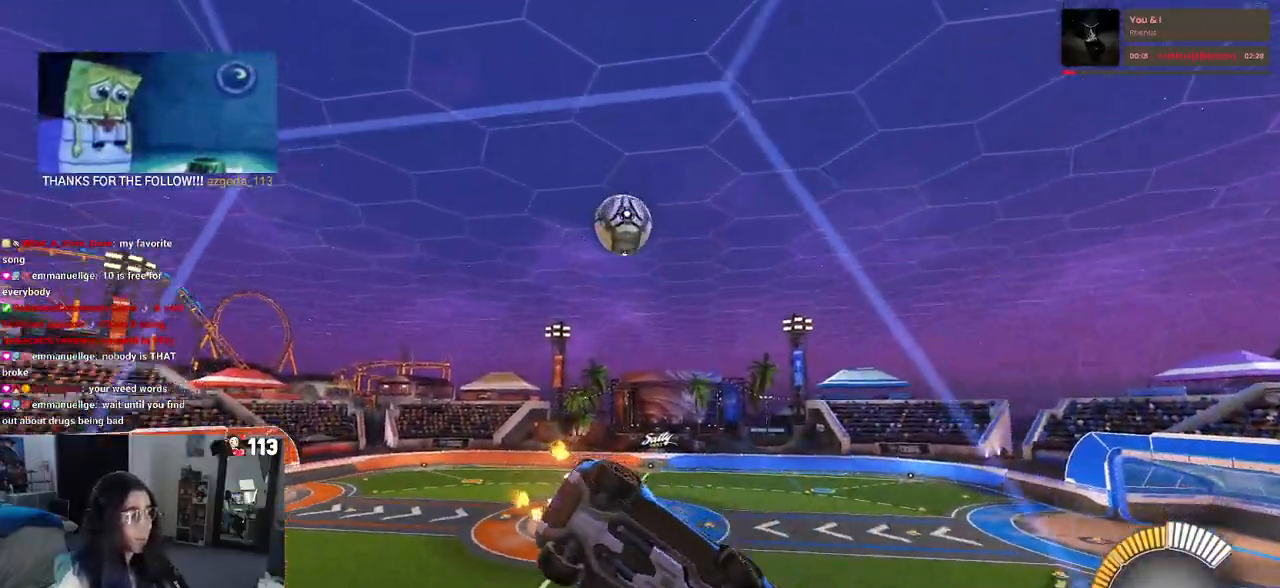
{"buttons": [], "left_stick": "left", "right_stick": "center", "events": []}
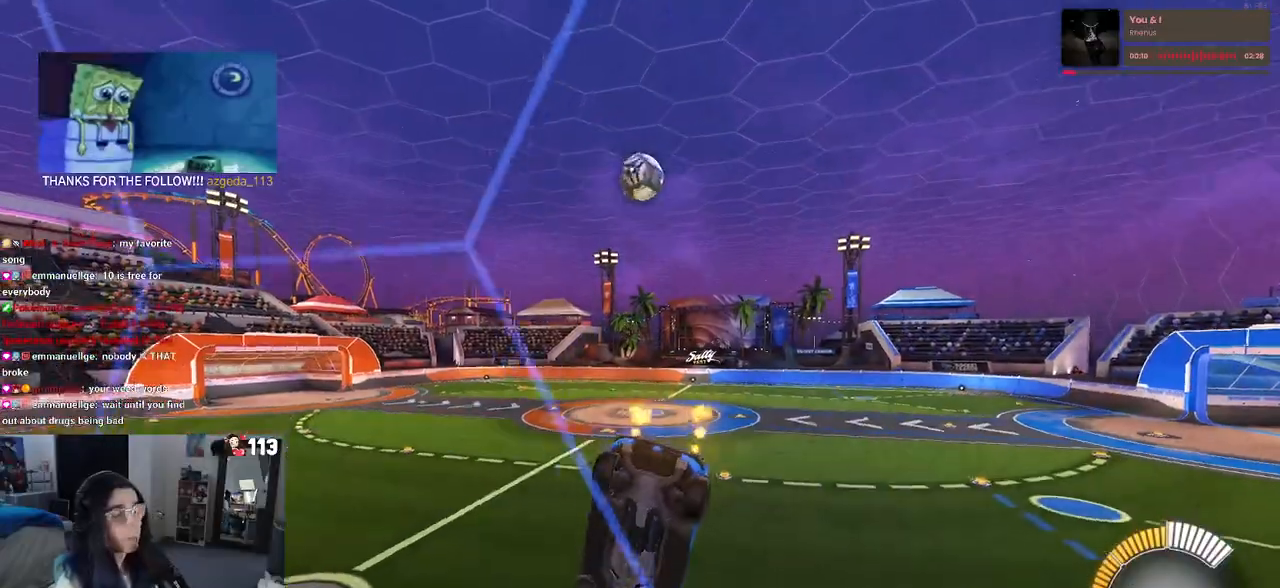
{"buttons": [], "left_stick": "right", "right_stick": "center", "events": [[167, "left_stick", "center"], [417, "left_stick", "right"]]}
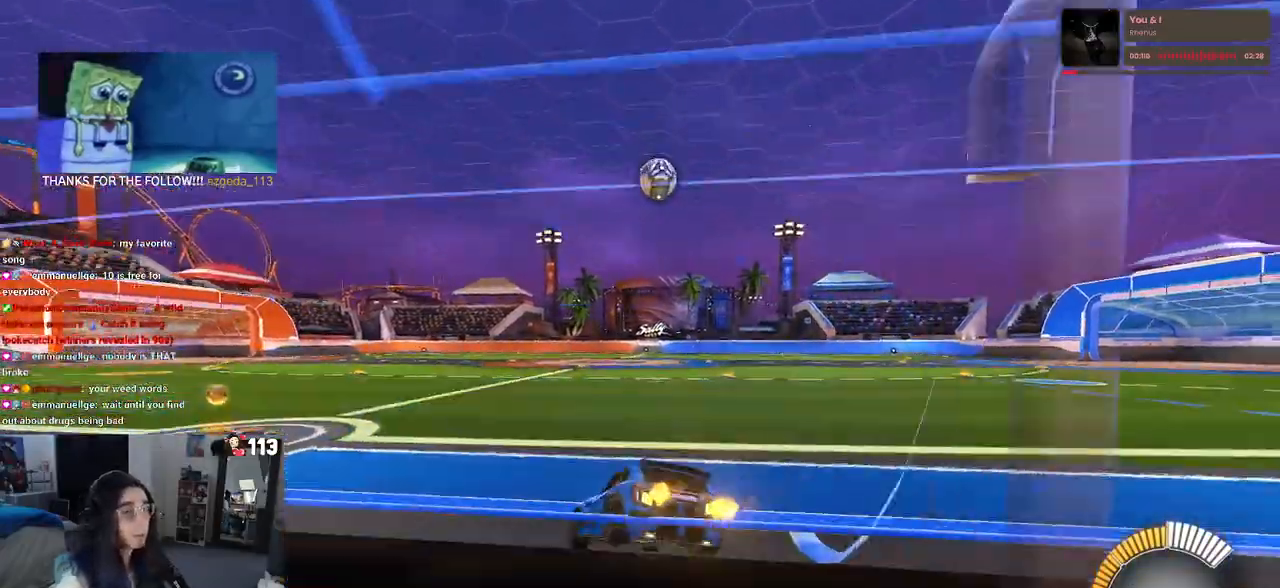
{"buttons": [], "left_stick": "center", "right_stick": "center", "events": [[200, "left_stick", "center"]]}
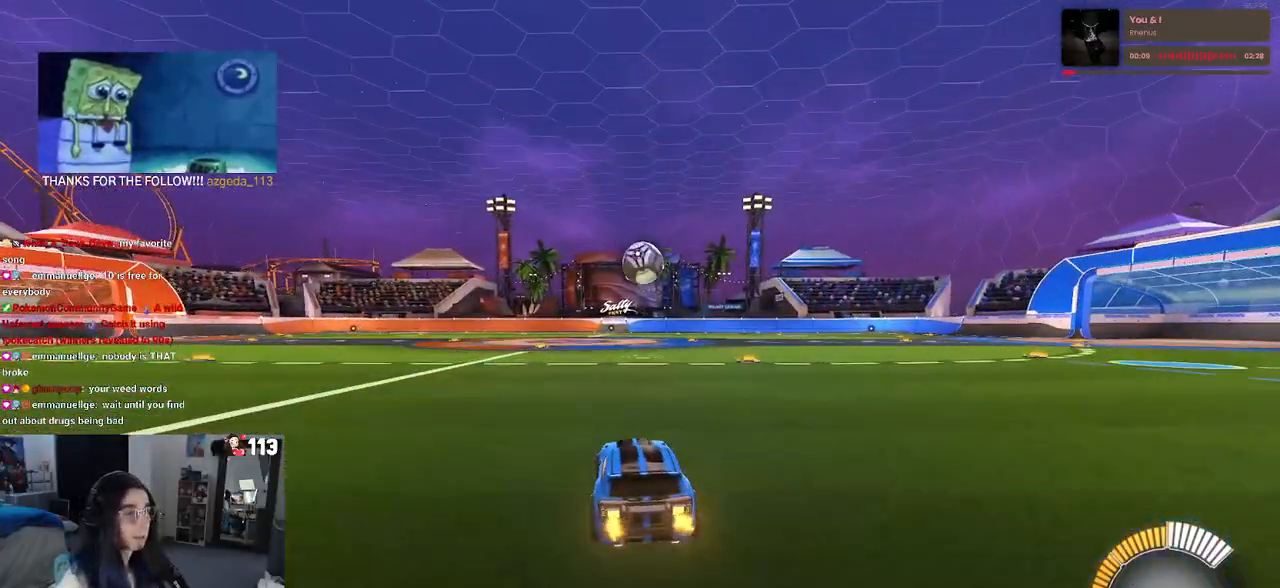
{"buttons": ["CROSS", "L1", "R1"], "left_stick": "down", "right_stick": "center", "events": [[133, "left_stick", "down"], [217, "CROSS", "down"], [250, "R1", "down"], [333, "CROSS", "up"], [367, "left_stick", "center"], [400, "CROSS", "down"], [450, "left_stick", "down"], [500, "L1", "down"]]}
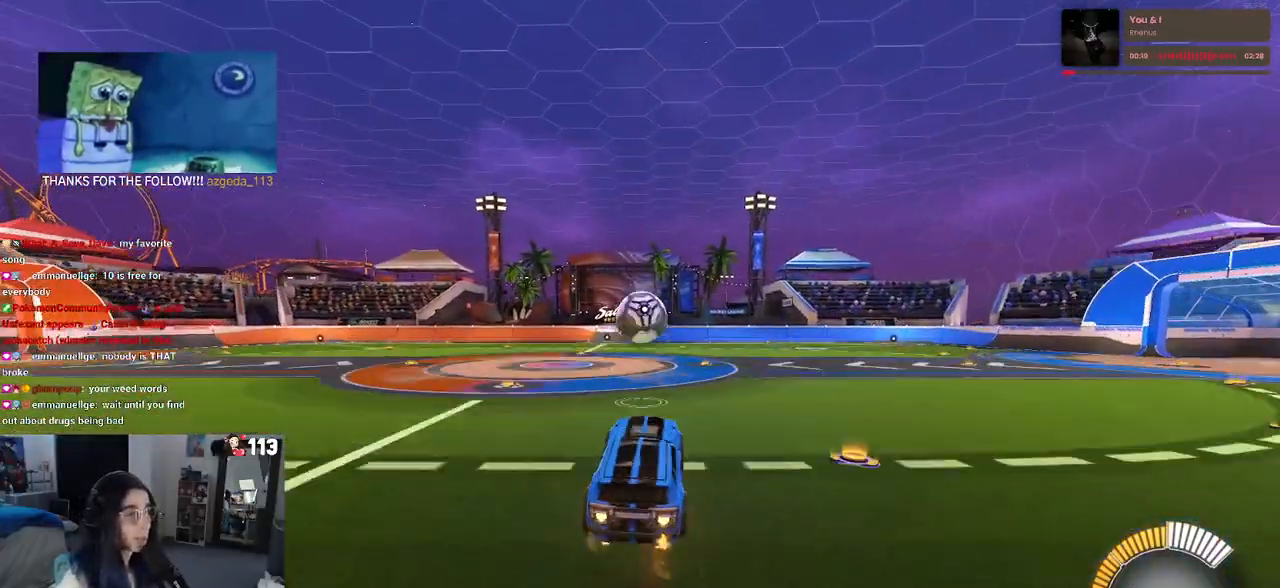
{"buttons": ["L1", "R1"], "left_stick": "up-right", "right_stick": "center", "events": [[50, "CROSS", "up"], [50, "left_stick", "right"], [183, "R1", "up"], [183, "left_stick", "center"], [400, "R1", "down"], [400, "left_stick", "right"], [500, "left_stick", "up-right"]]}
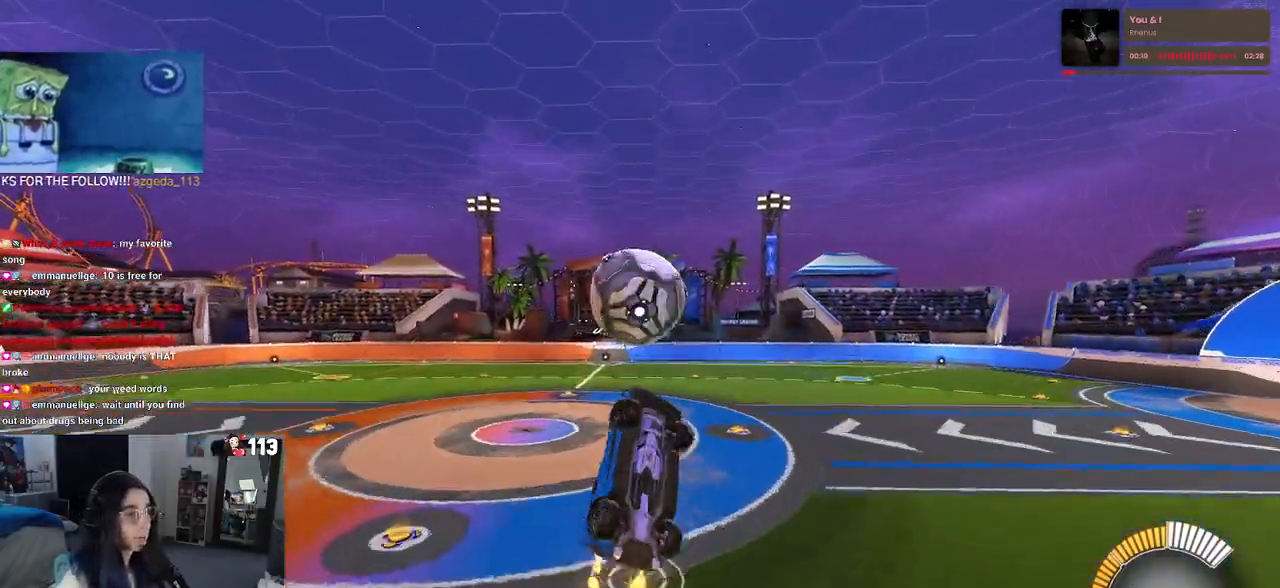
{"buttons": ["L1", "R1"], "left_stick": "left", "right_stick": "center", "events": [[183, "left_stick", "up-left"], [417, "left_stick", "left"]]}
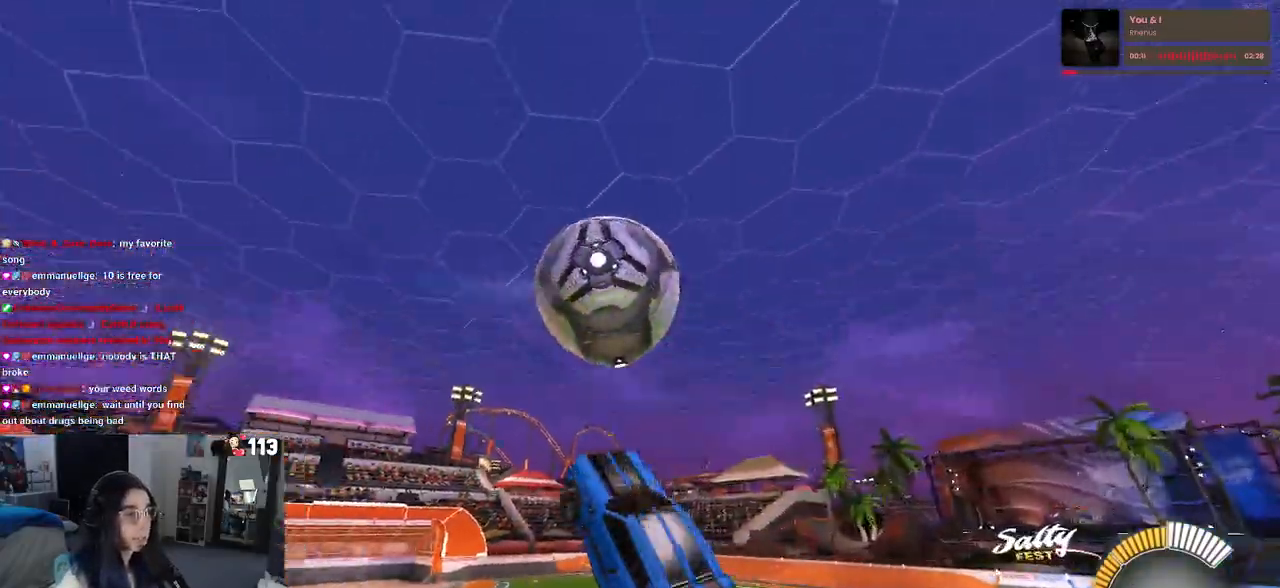
{"buttons": ["L1", "R1"], "left_stick": "left", "right_stick": "center", "events": [[100, "left_stick", "down-right"], [267, "left_stick", "up-right"], [417, "left_stick", "left"]]}
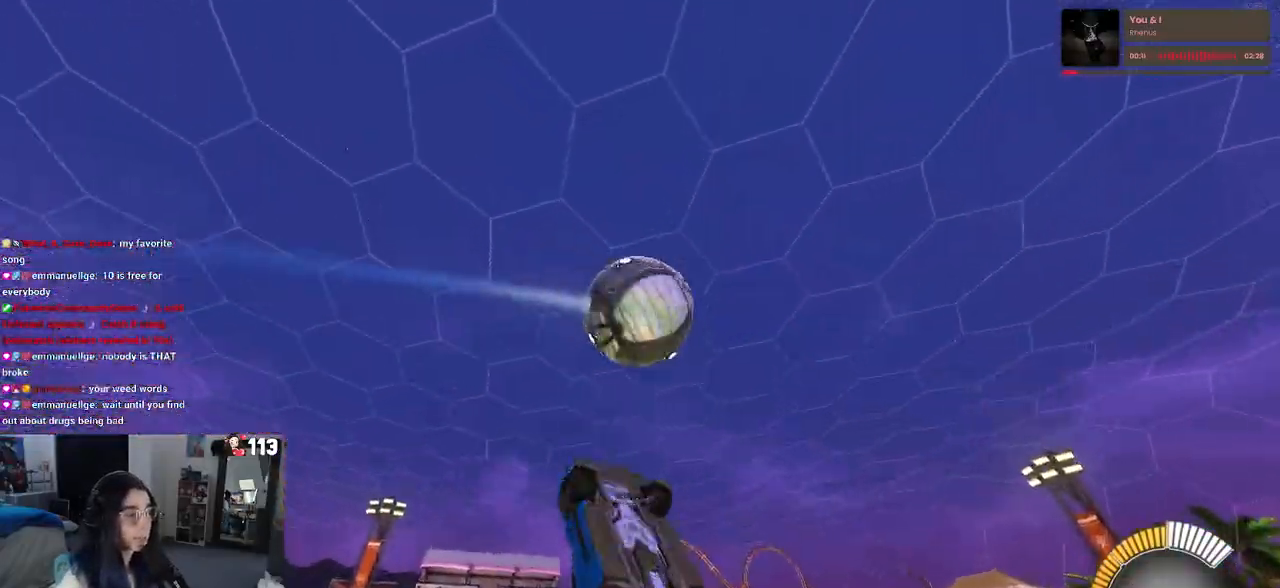
{"buttons": ["L1", "R1"], "left_stick": "center", "right_stick": "center", "events": [[83, "R1", "up"], [100, "left_stick", "down-left"], [250, "left_stick", "right"], [367, "R1", "down"], [483, "left_stick", "center"]]}
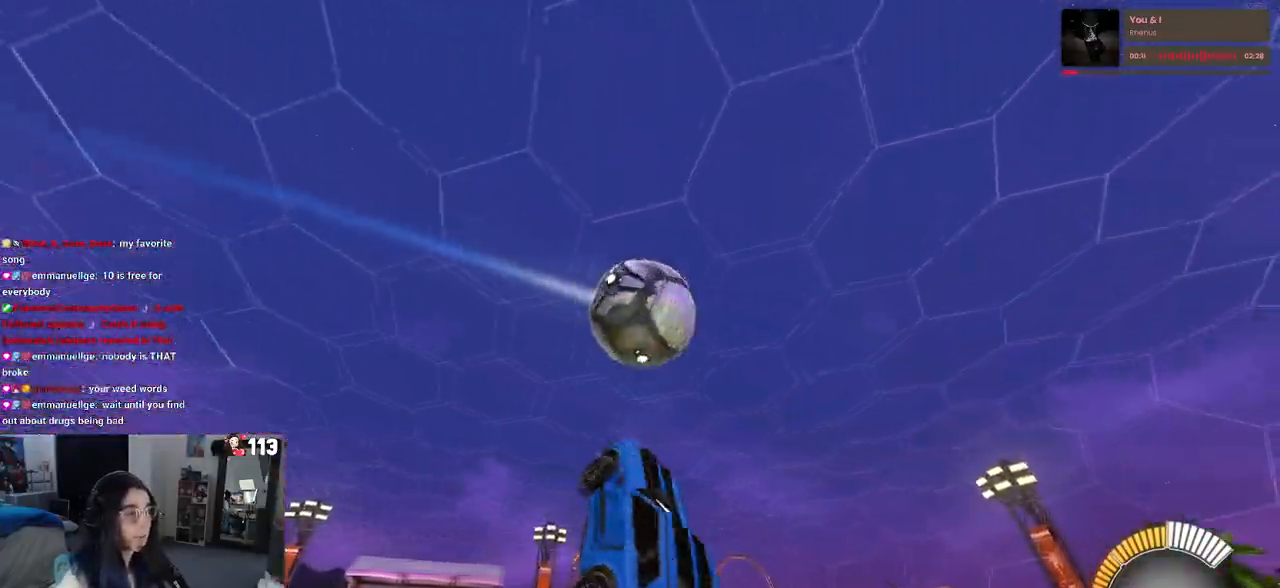
{"buttons": ["R1"], "left_stick": "up-left", "right_stick": "center", "events": [[33, "left_stick", "left"], [200, "left_stick", "down-left"], [400, "left_stick", "up-left"], [450, "L1", "up"]]}
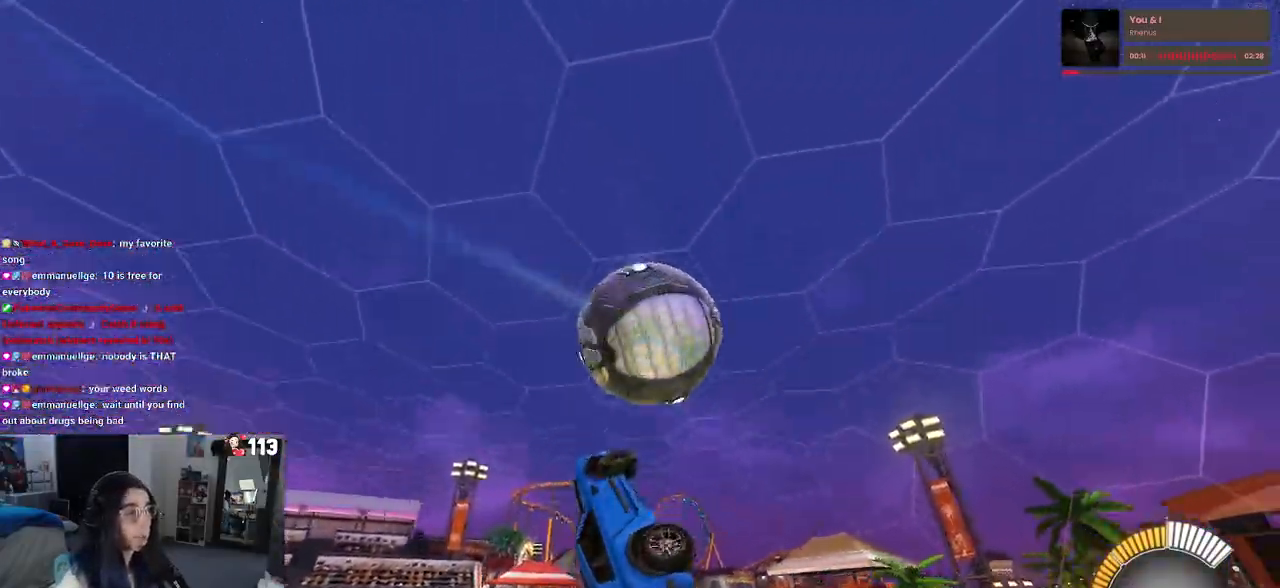
{"buttons": [], "left_stick": "center", "right_stick": "center", "events": [[17, "R1", "up"], [150, "left_stick", "down-left"], [233, "left_stick", "down-right"], [283, "SQUARE", "down"], [450, "SQUARE", "up"], [450, "left_stick", "center"]]}
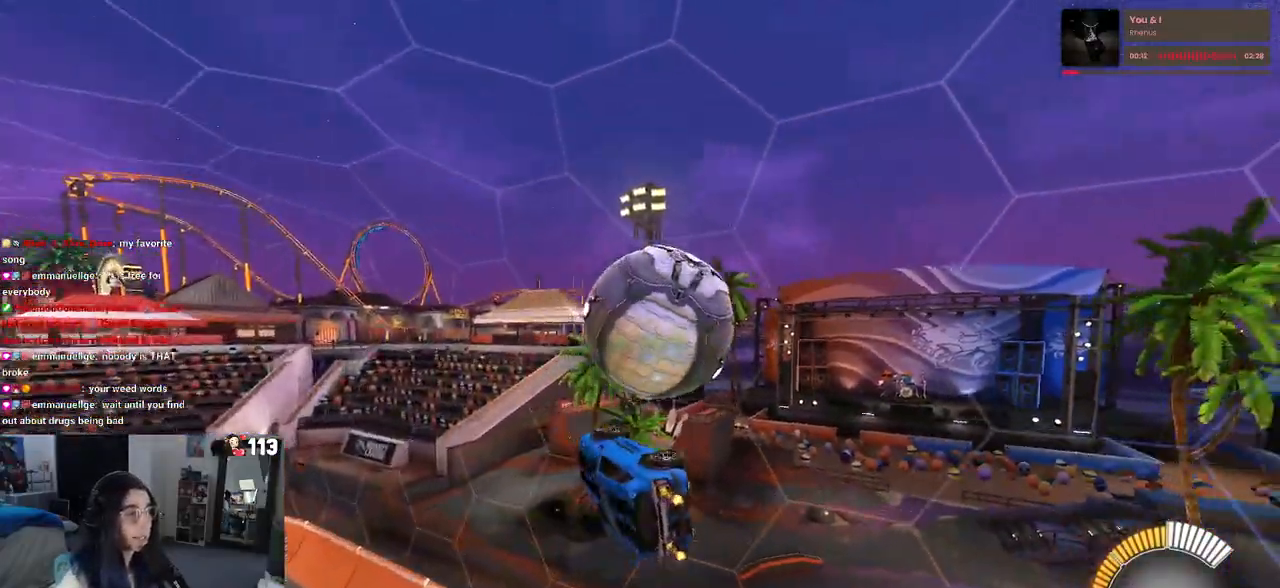
{"buttons": [], "left_stick": "center", "right_stick": "center", "events": [[167, "left_stick", "down-left"], [267, "left_stick", "center"]]}
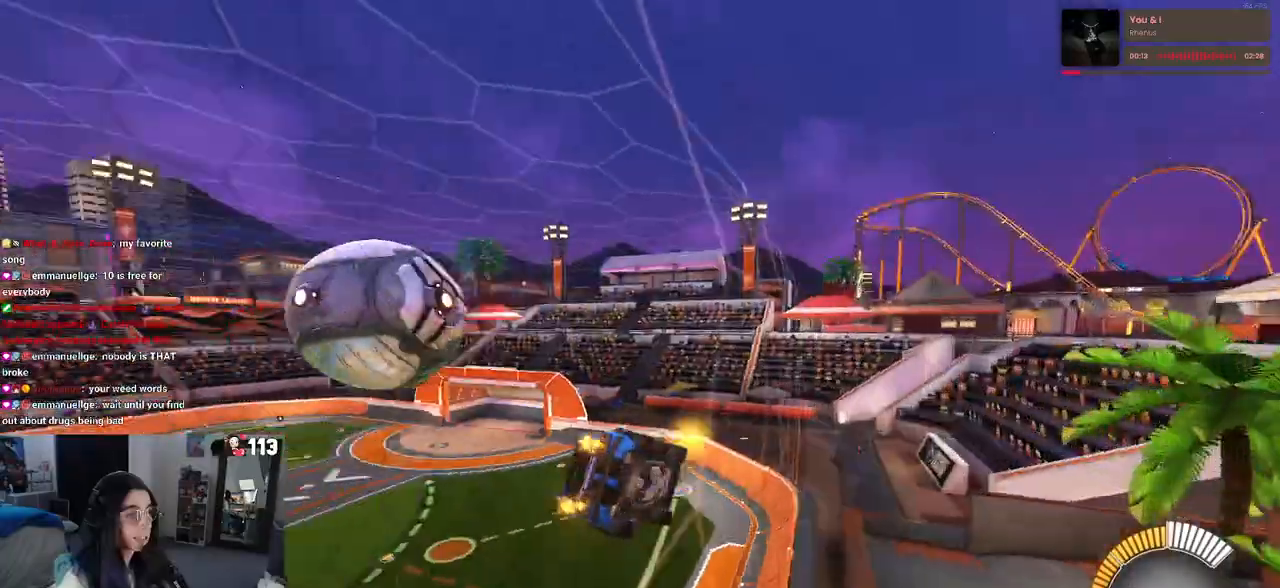
{"buttons": [], "left_stick": "left", "right_stick": "center"}
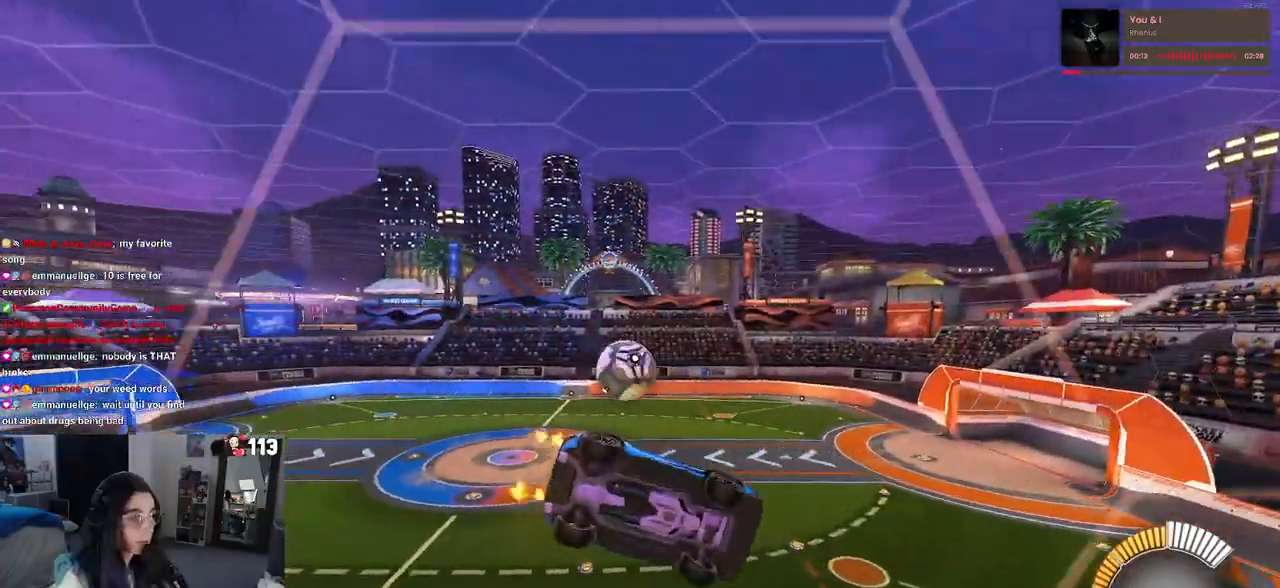
{"buttons": [], "left_stick": "center", "right_stick": "center", "events": [[450, "left_stick", "center"]]}